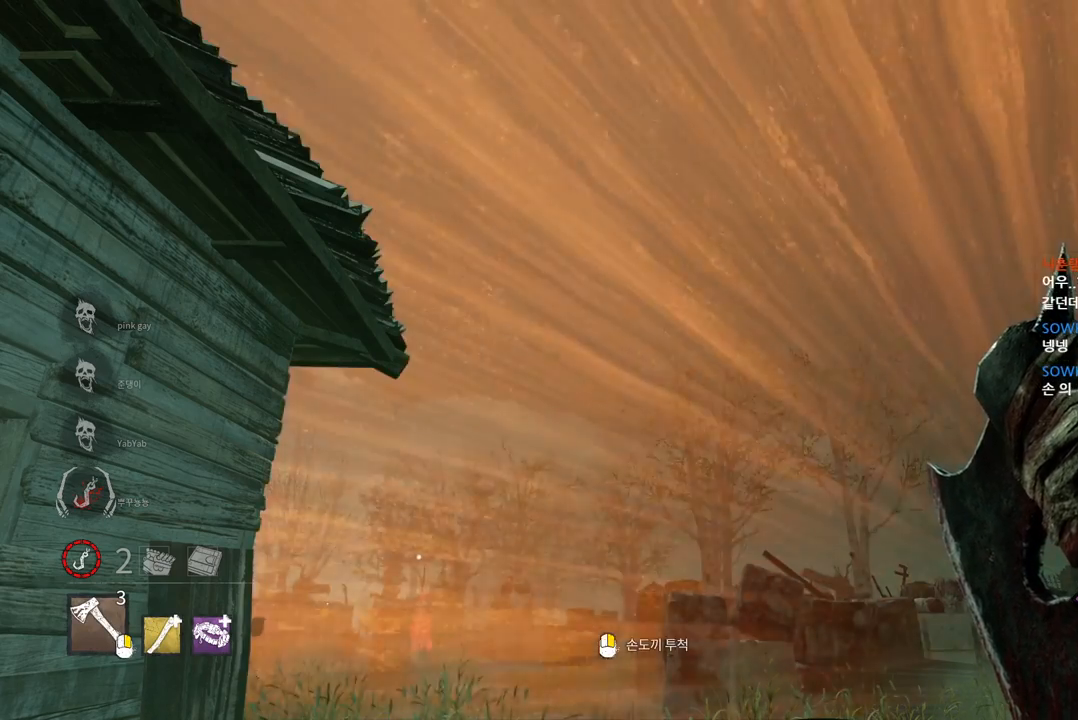
Gameplay with keyboard and mouse; each line is a JSON object with the keys and mouse buttons held at the frame after it. "events" lists presses ("down") and releases ("up") of "a", "ctrl", "d", "e", "q", "s", "shift", "space", "w", "mouse_left", "mouse_wheel", "mouse_right", "mouse_mb4" and "mouse_mb5" between this image and that frame as [ms after this image, input, new state], when the widget could be followed in between. "mouse_left", "mouse_wheel", "mouse_right", "mouse_mb4", "mouse_mb5" = the "left", "wheel", "right", "mb4", "mb5" buttons of the "mouse" list. No other keys are recorded. "wheel" means that the mouse wheel is clicked or scrolled. Mouse movement is not recorded.
{"keys": [], "mouse": [], "events": [[233, "mouse_right", "down"], [400, "mouse_right", "up"]]}
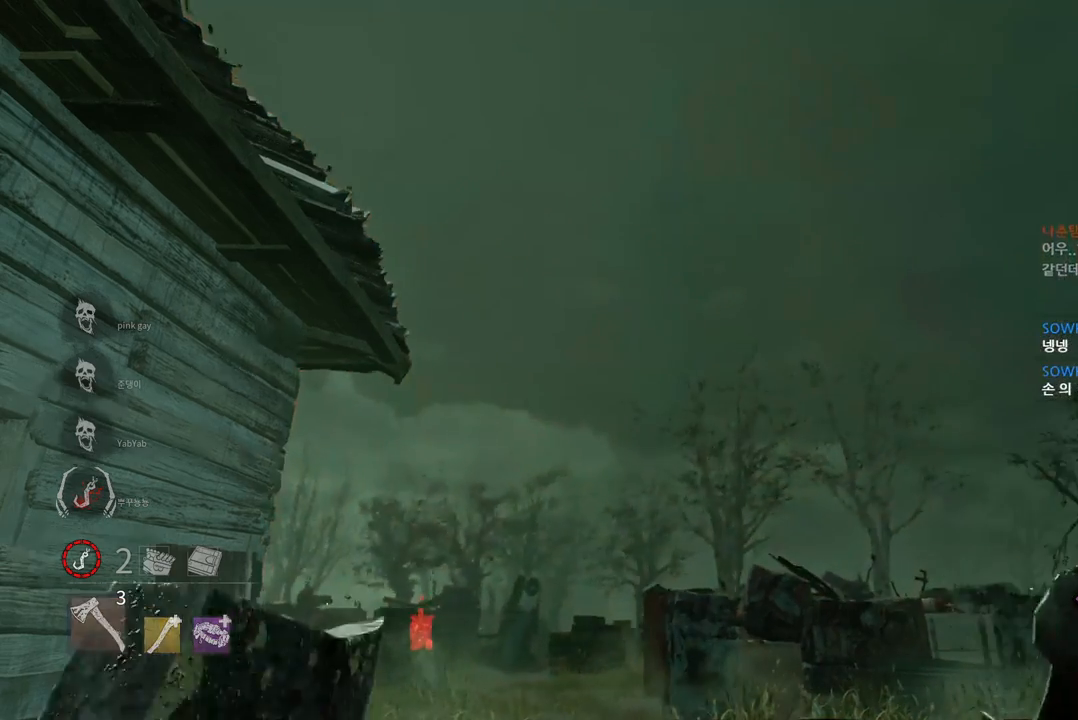
{"keys": [], "mouse": [], "events": []}
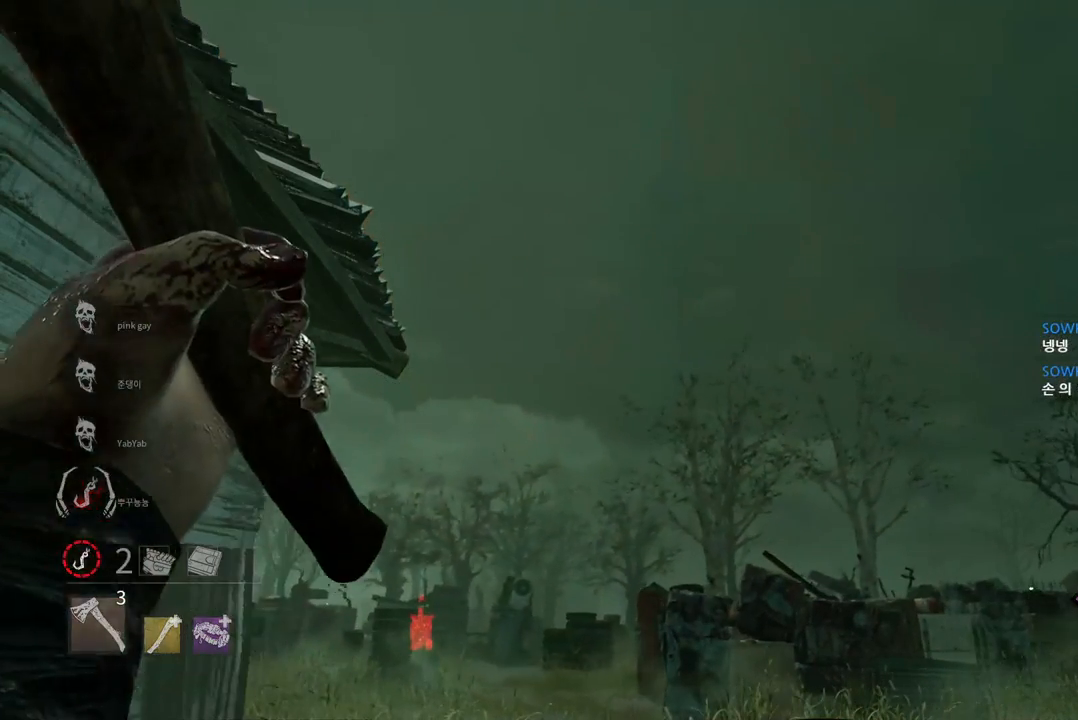
{"keys": [], "mouse": [], "events": []}
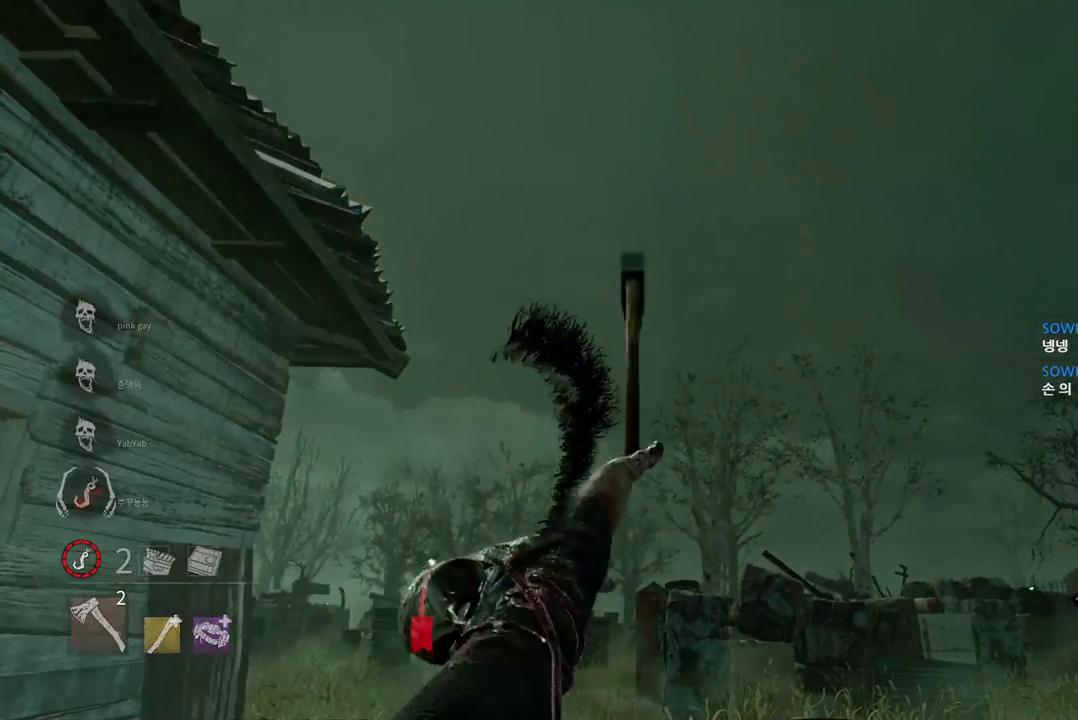
{"keys": [], "mouse": [], "events": []}
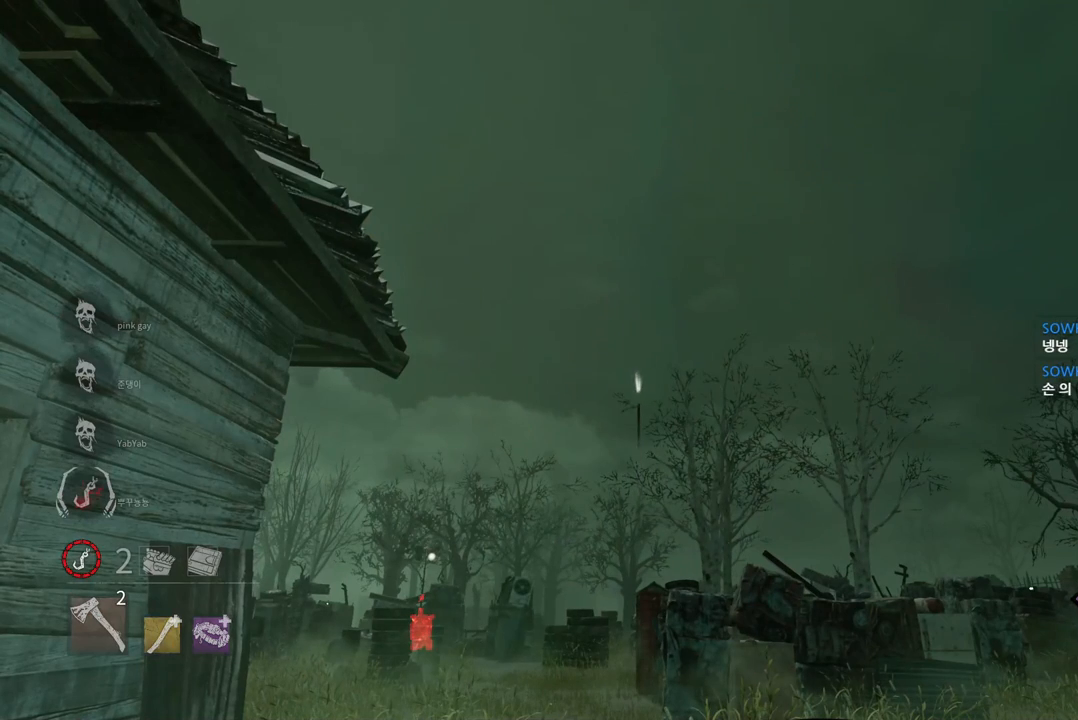
{"keys": [], "mouse": [], "events": []}
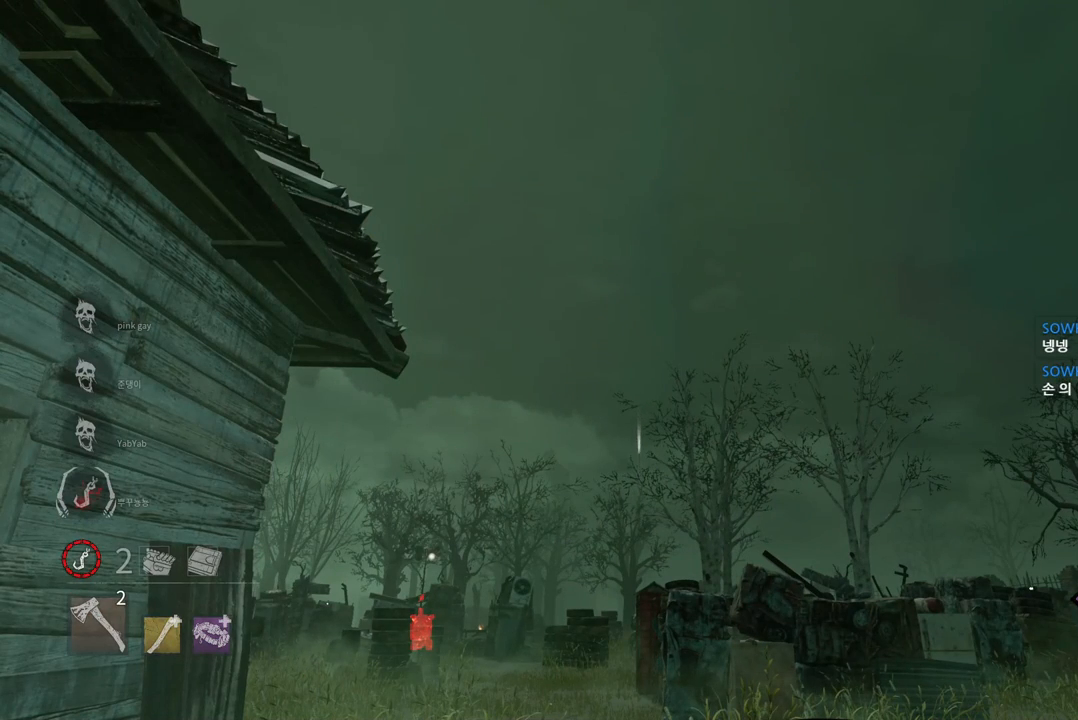
{"keys": [], "mouse": [], "events": []}
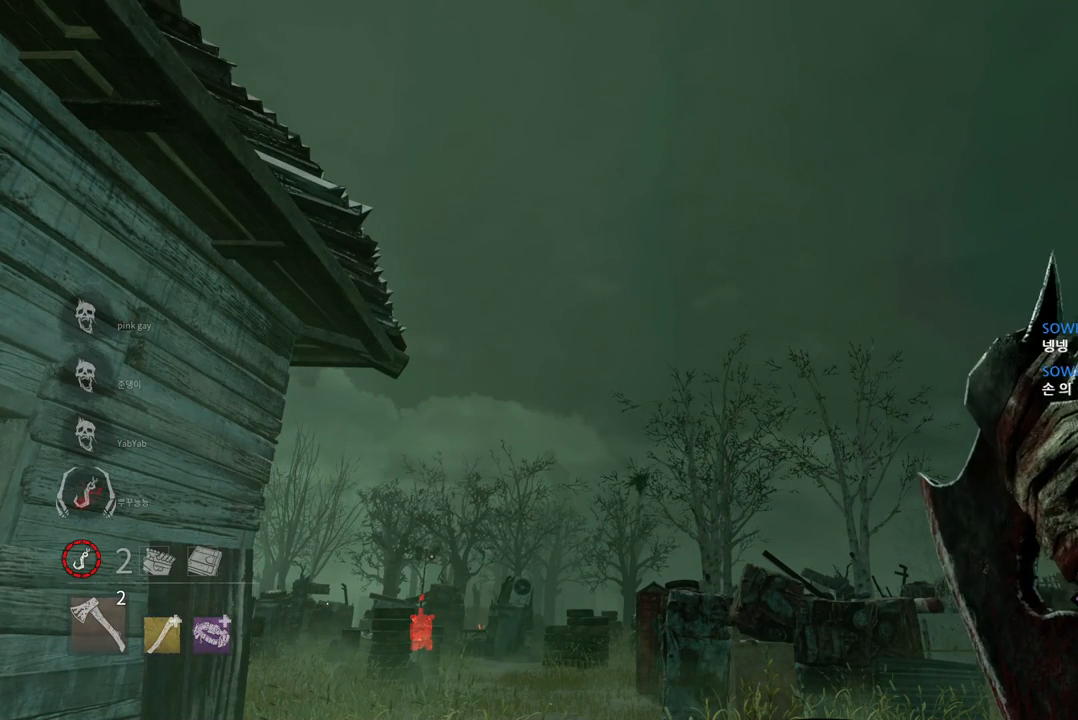
{"keys": [], "mouse": [], "events": []}
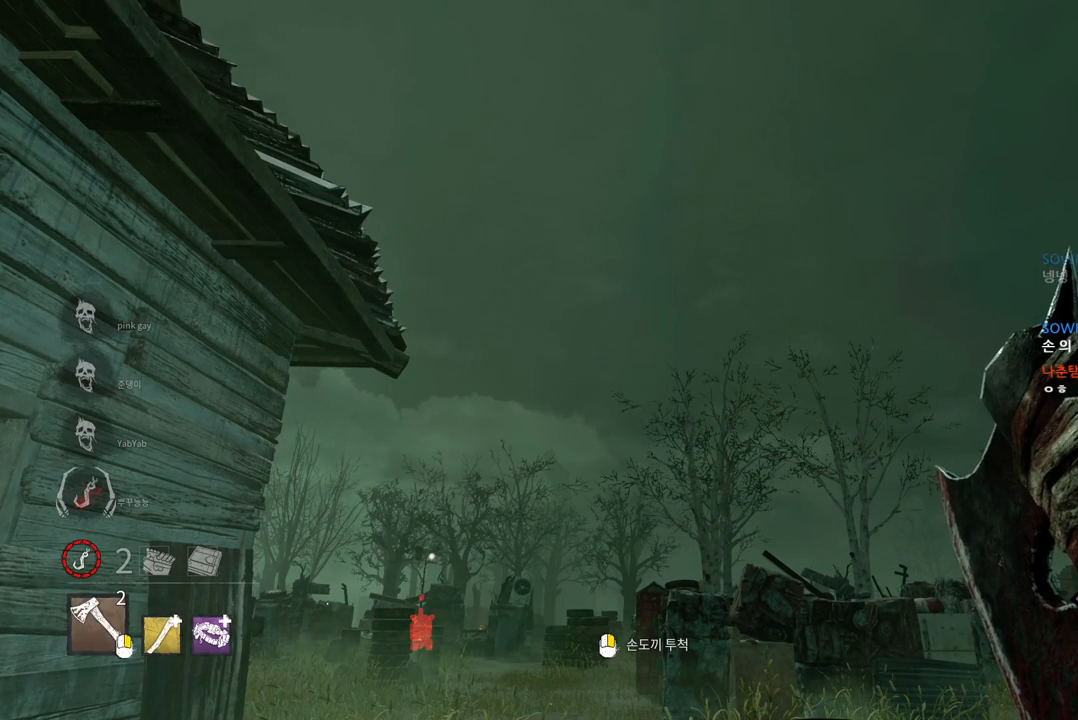
{"keys": [], "mouse": [], "events": []}
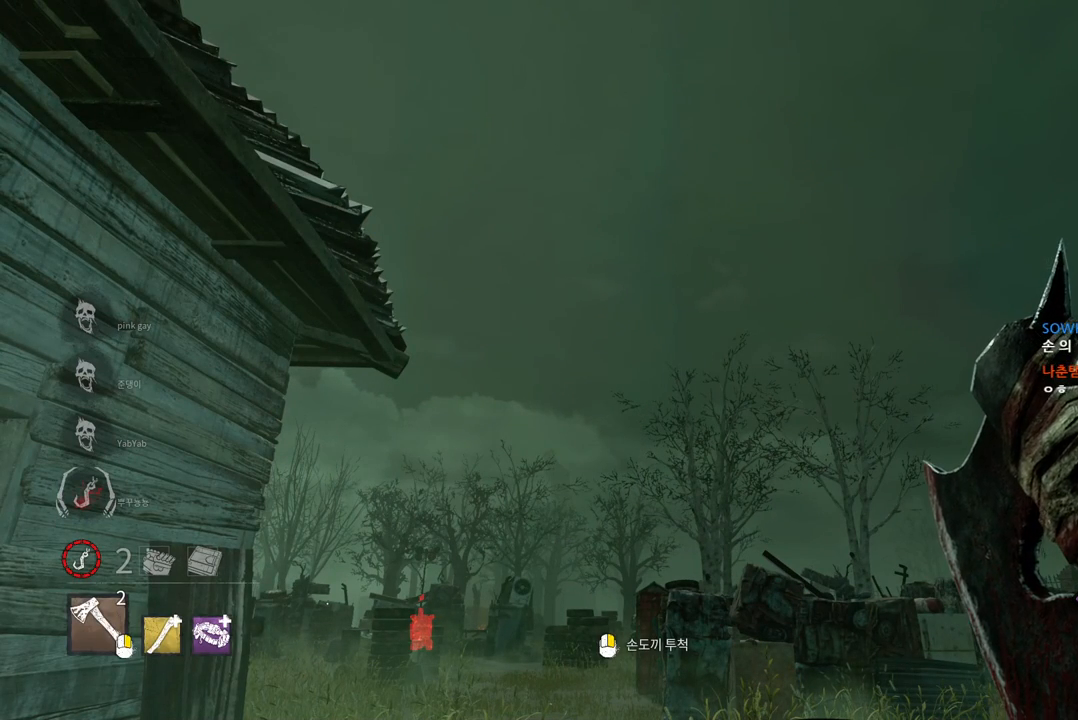
{"keys": [], "mouse": [], "events": []}
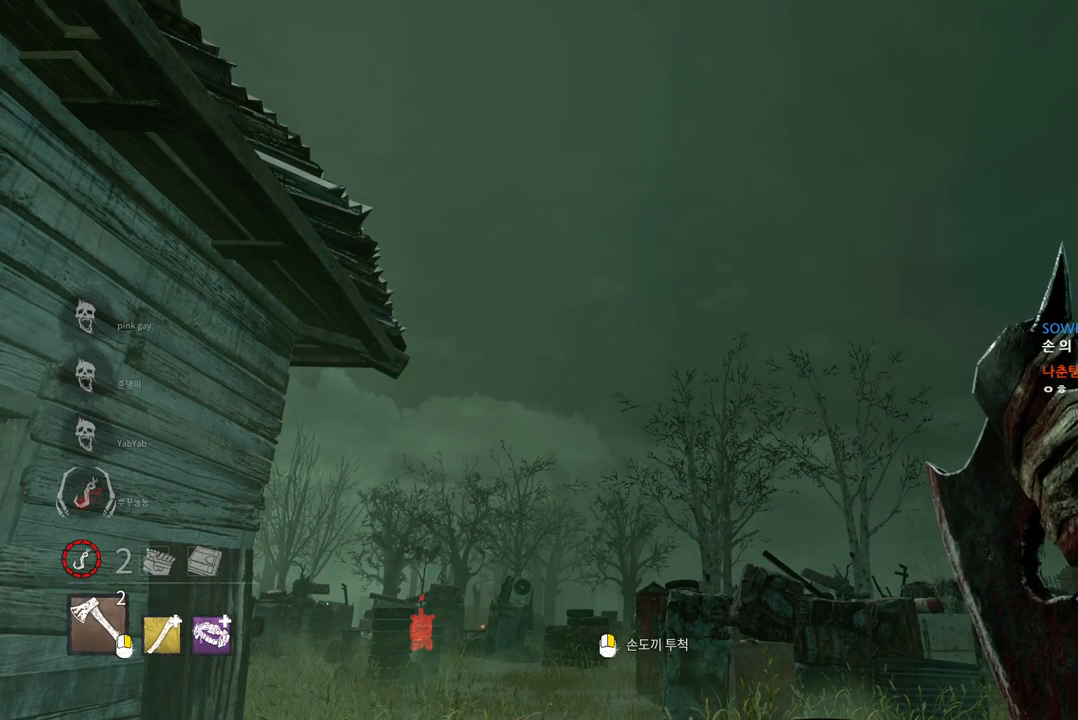
{"keys": [], "mouse": [], "events": []}
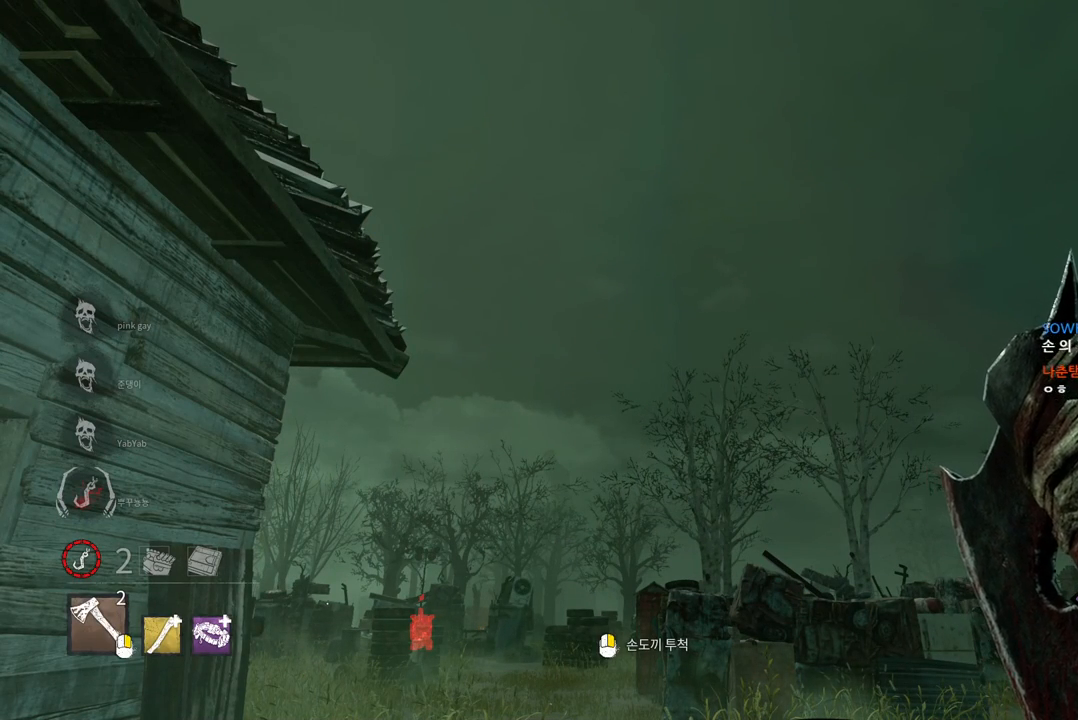
{"keys": [], "mouse": [], "events": [[67, "mouse_right", "down"], [283, "mouse_right", "up"]]}